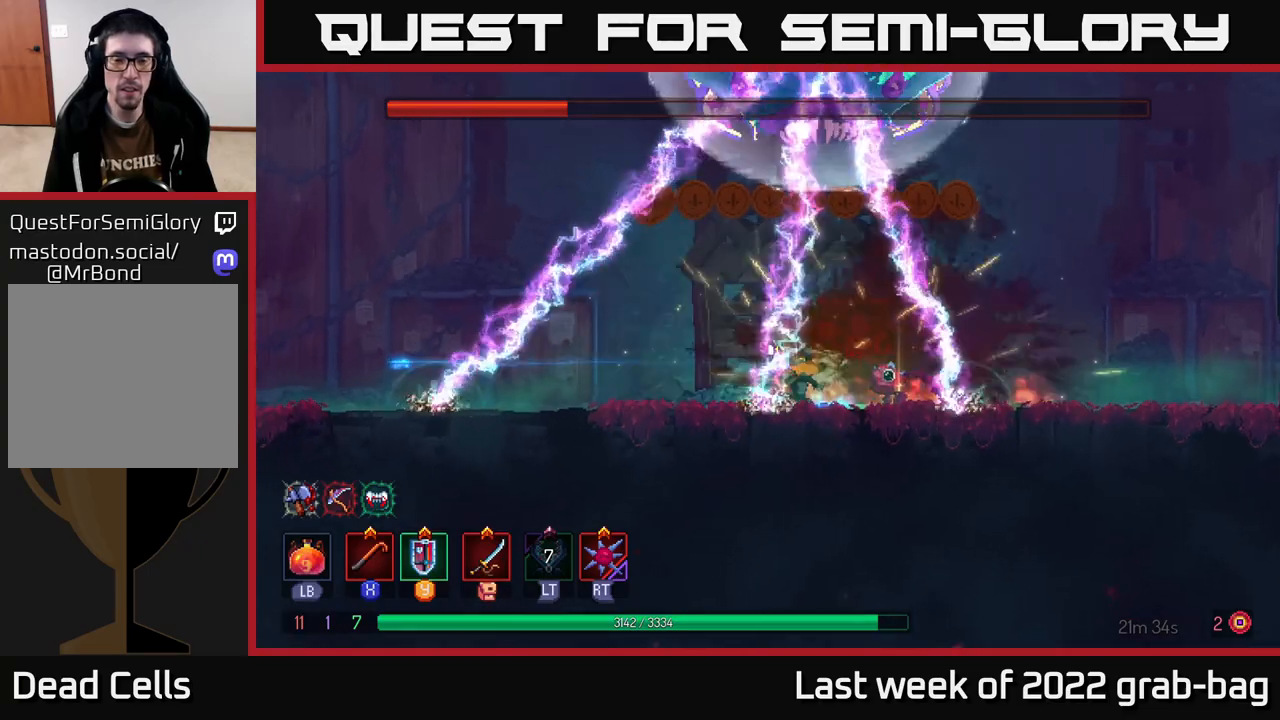
Gameplay with a controller (Xbox layout); each line is a JSON object with the inputs held at the frame after it. "events" lists button and stick changes between this image and that frame as [ms after this image, input, new state], when the widget could be followed in between.
{"buttons": [], "left_stick": "left", "right_stick": "center", "events": [[33, "B", "up"], [100, "B", "down"], [233, "B", "up"]]}
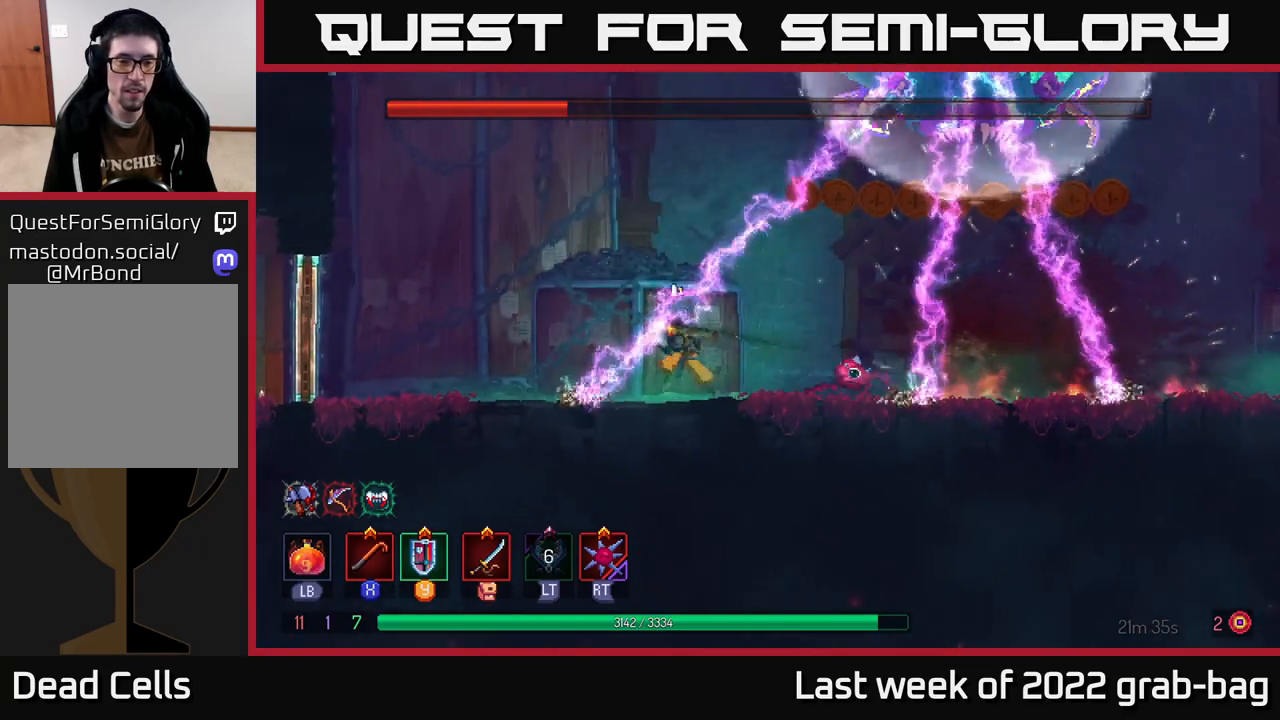
{"buttons": [], "left_stick": "left", "right_stick": "center", "events": [[33, "A", "down"], [317, "A", "up"]]}
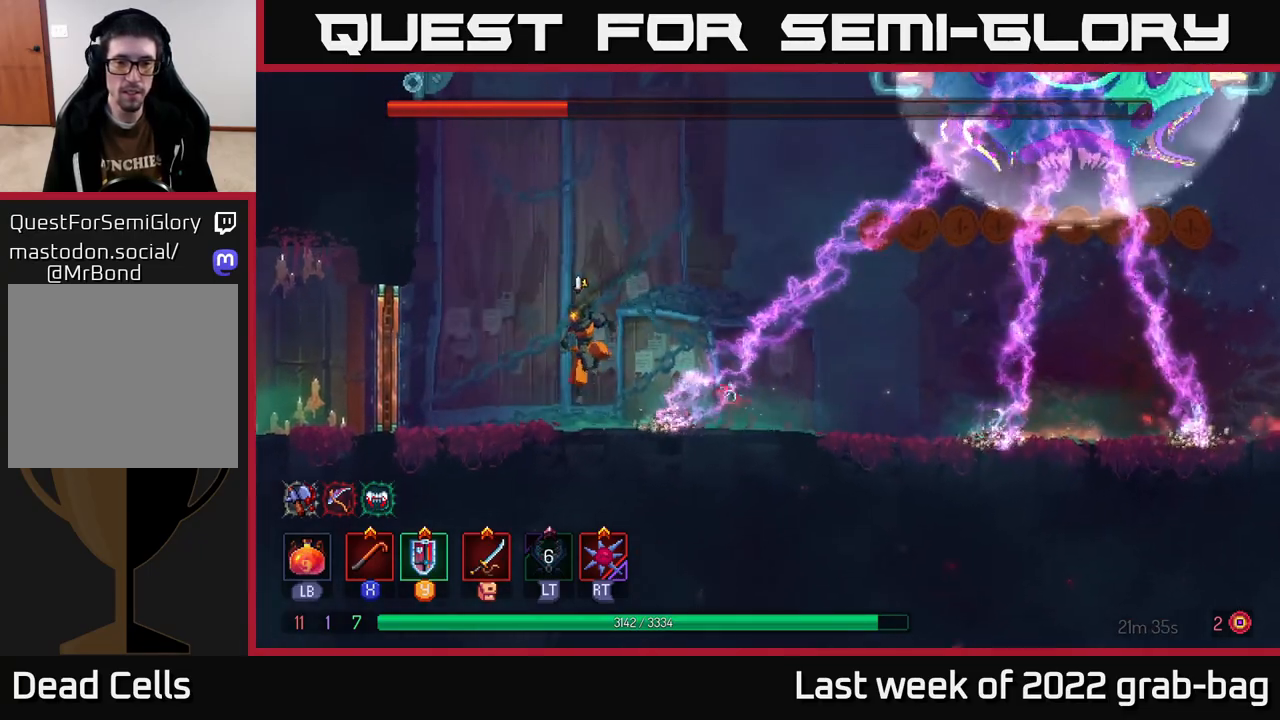
{"buttons": [], "left_stick": "right", "right_stick": "center", "events": [[183, "left_stick", "right"], [417, "X", "down"], [500, "X", "up"]]}
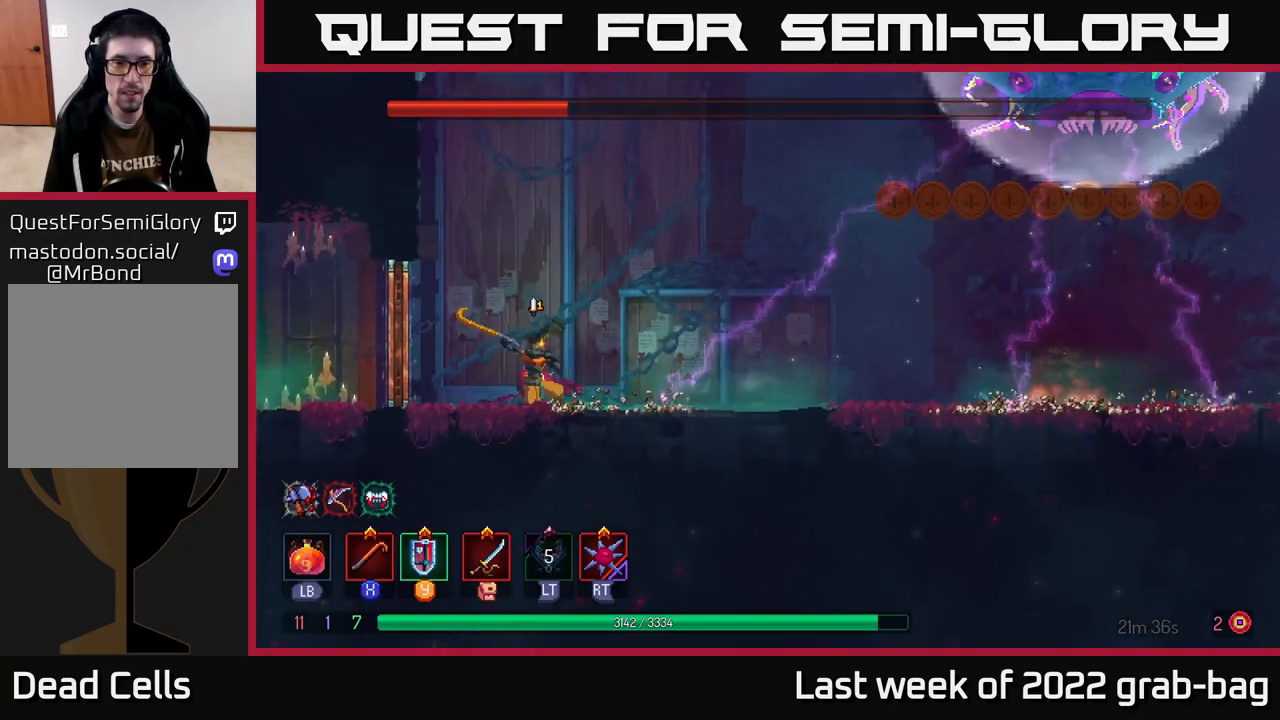
{"buttons": [], "left_stick": "right", "right_stick": "center", "events": [[83, "left_stick", "center"], [283, "left_stick", "right"], [300, "A", "down"], [483, "A", "up"]]}
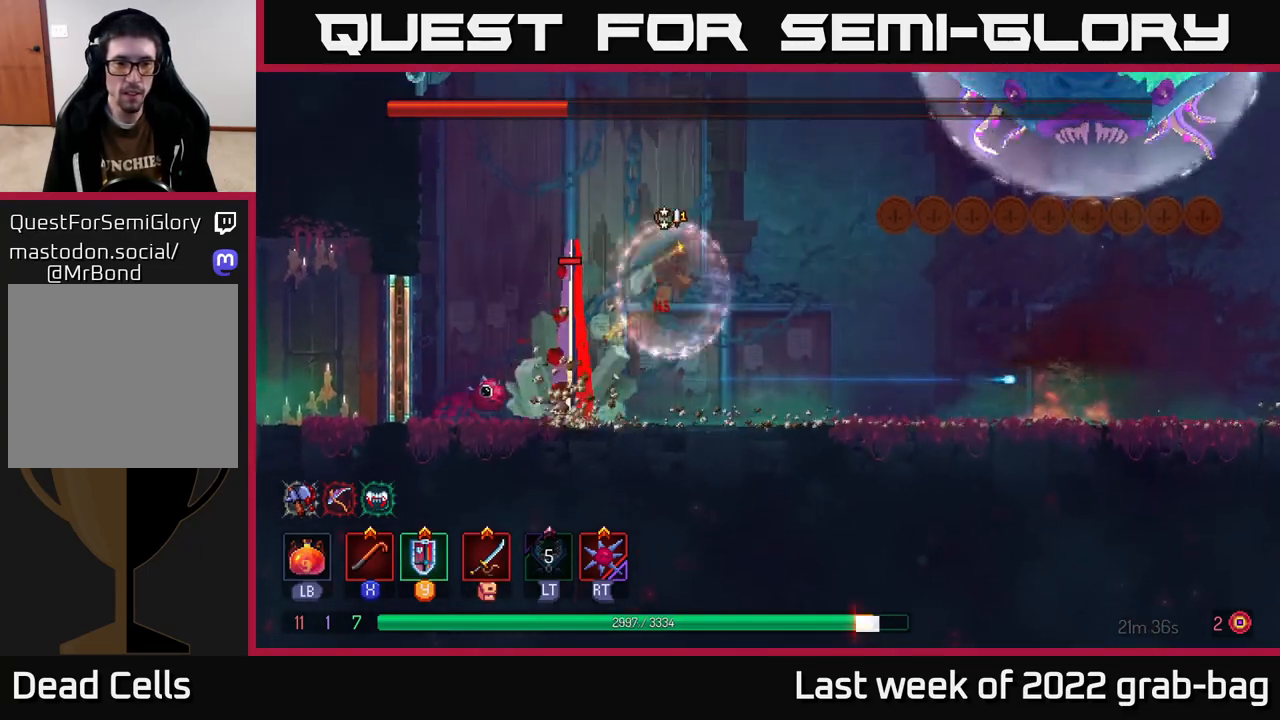
{"buttons": [], "left_stick": "left", "right_stick": "center", "events": [[67, "B", "down"], [100, "R2", "down"], [200, "B", "up"], [217, "R2", "up"], [250, "left_stick", "left"], [350, "R2", "down"], [450, "R2", "up"]]}
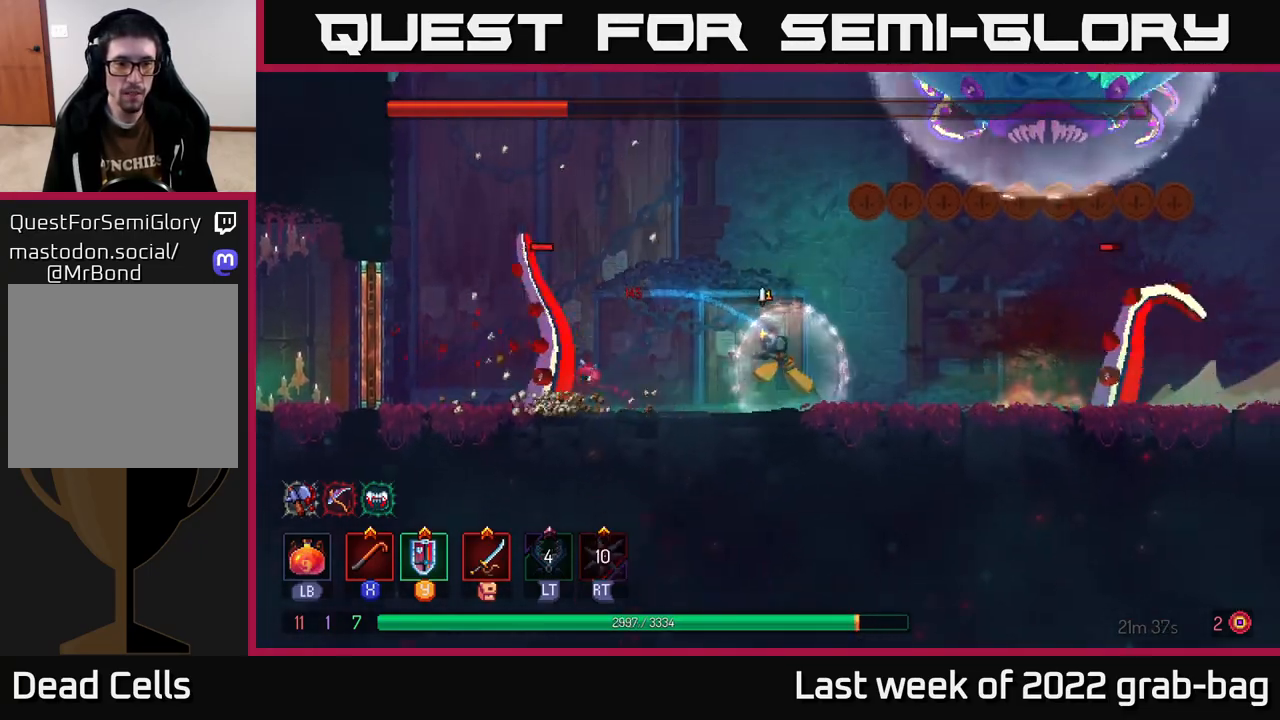
{"buttons": [], "left_stick": "left", "right_stick": "center", "events": [[17, "R2", "down"], [67, "R2", "up"], [217, "X", "down"], [300, "X", "up"], [367, "X", "down"], [433, "X", "up"]]}
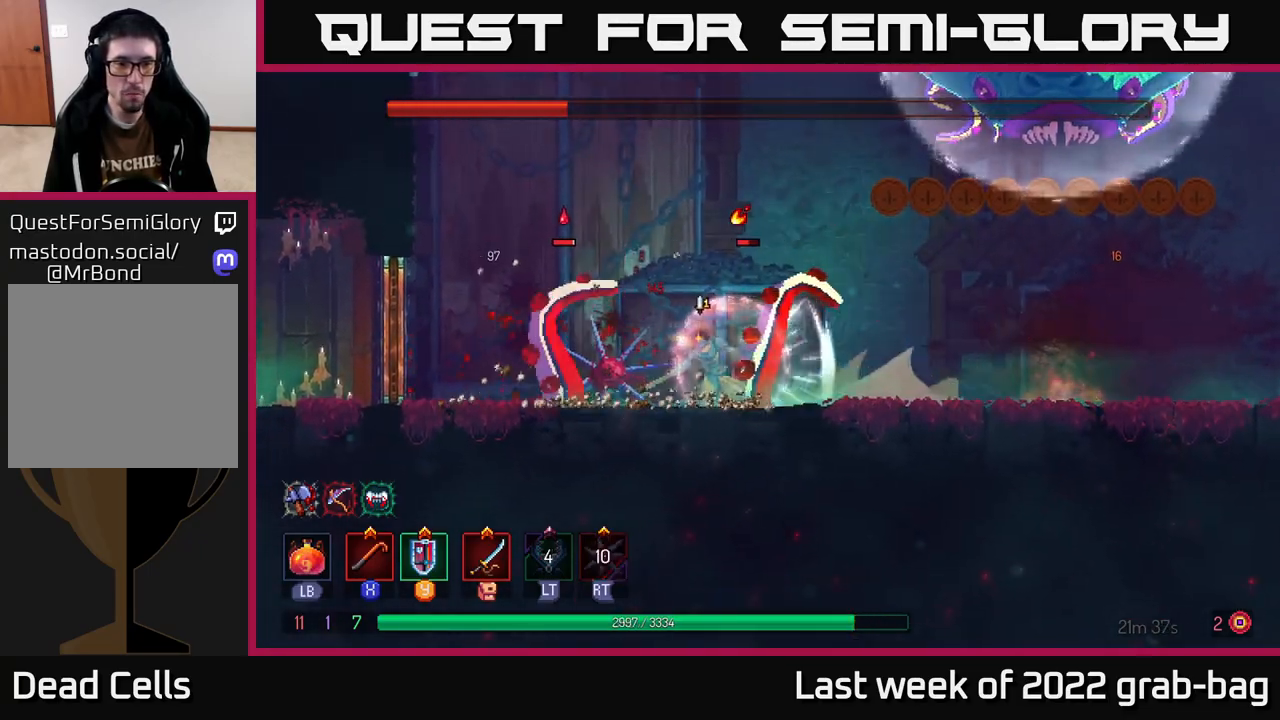
{"buttons": [], "left_stick": "right", "right_stick": "center", "events": [[17, "X", "down"], [83, "X", "up"], [167, "X", "down"], [267, "X", "up"], [267, "left_stick", "up-left"], [333, "X", "down"], [400, "left_stick", "right"], [433, "X", "up"]]}
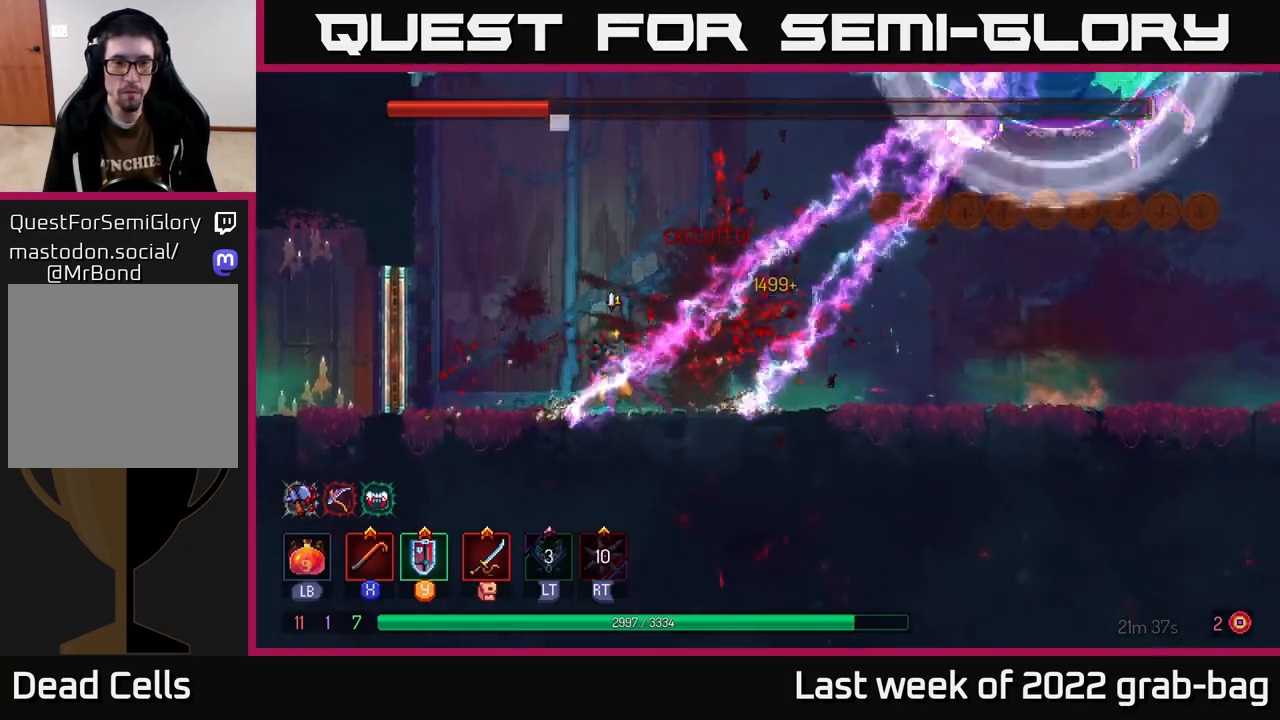
{"buttons": [], "left_stick": "right", "right_stick": "center", "events": [[17, "X", "down"], [117, "X", "up"], [200, "left_stick", "center"], [300, "left_stick", "right"], [367, "B", "down"], [483, "B", "up"]]}
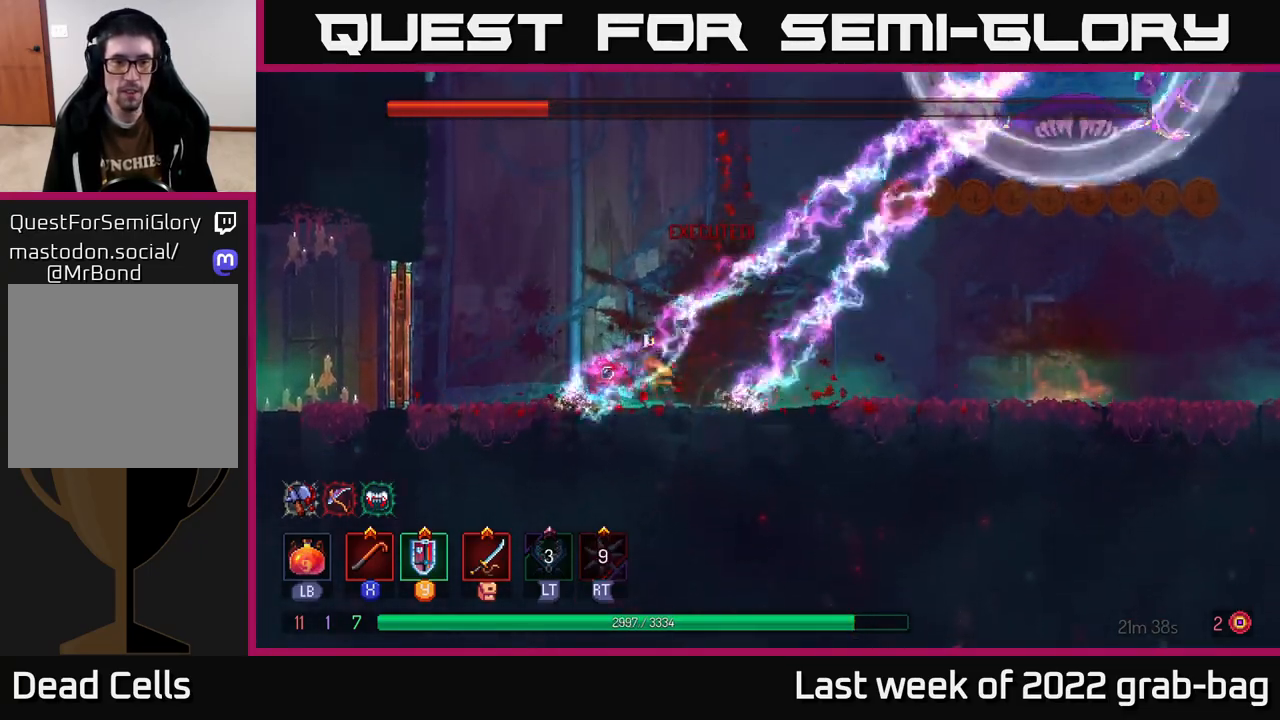
{"buttons": [], "left_stick": "right", "right_stick": "center", "events": [[50, "B", "down"], [183, "B", "up"]]}
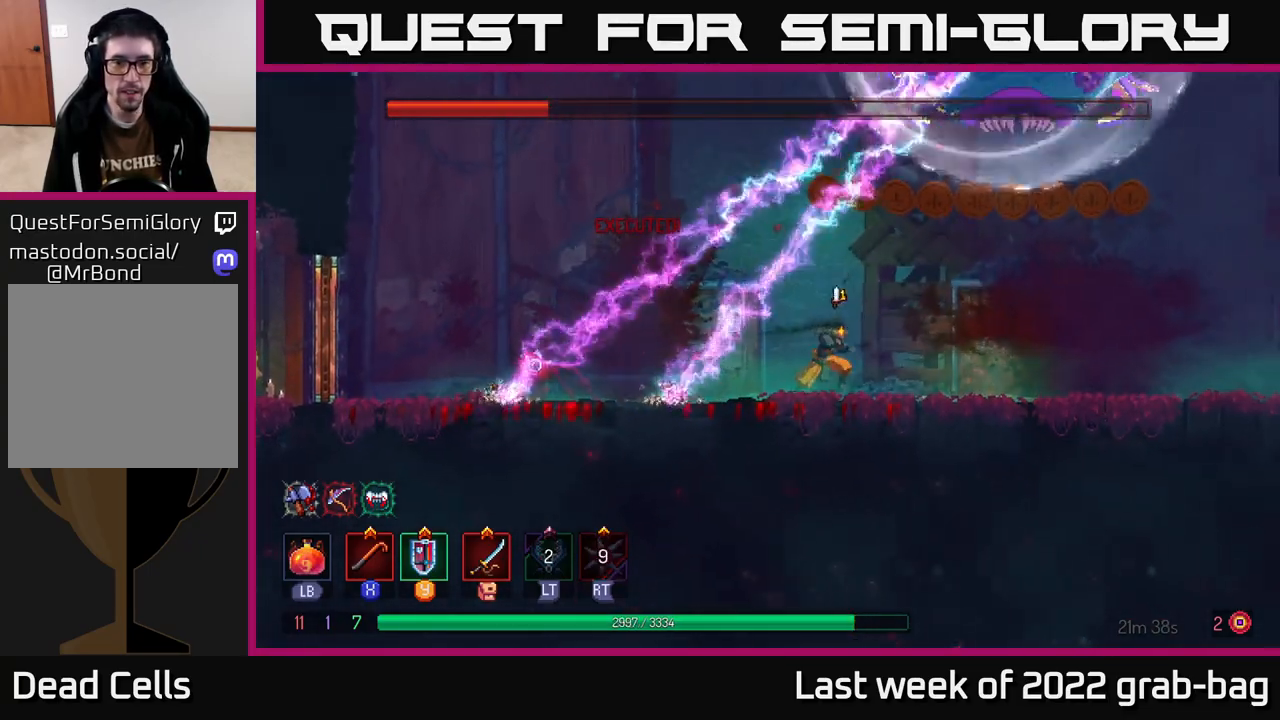
{"buttons": [], "left_stick": "right", "right_stick": "center", "events": []}
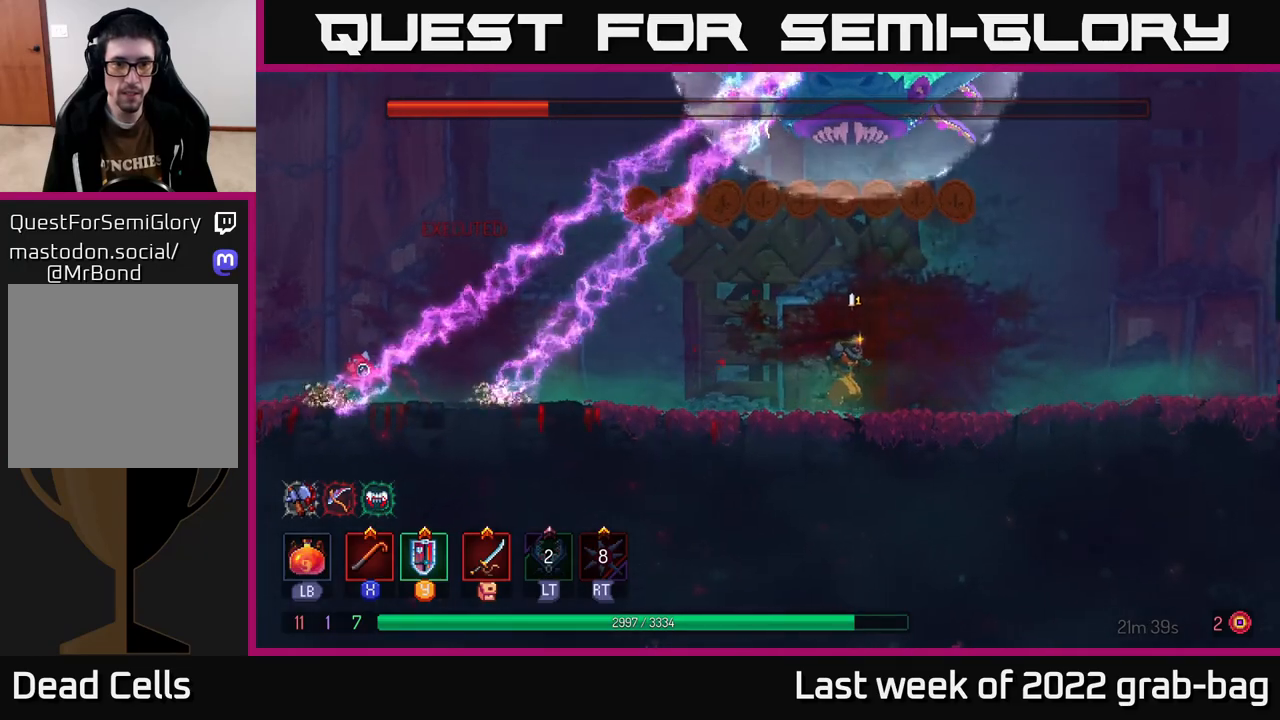
{"buttons": [], "left_stick": "left", "right_stick": "center", "events": [[433, "left_stick", "center"], [500, "left_stick", "left"]]}
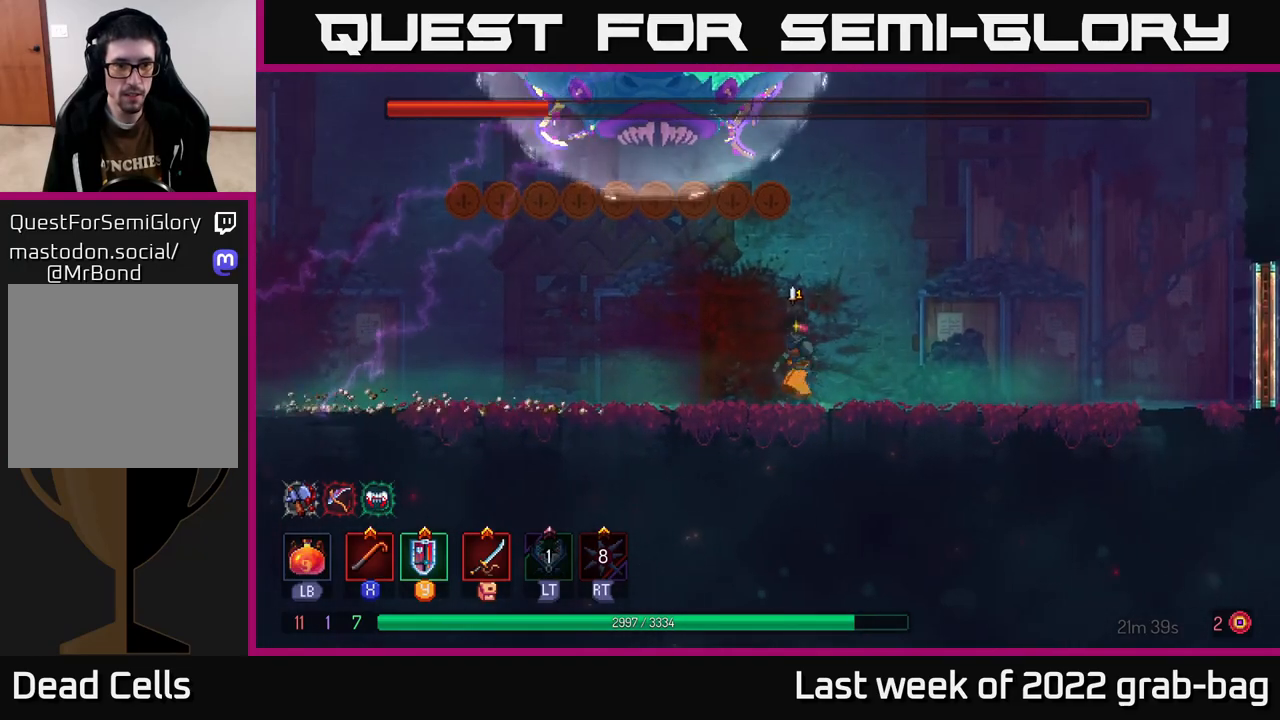
{"buttons": ["B"], "left_stick": "left", "right_stick": "center", "events": [[167, "left_stick", "center"], [350, "left_stick", "left"], [417, "B", "down"]]}
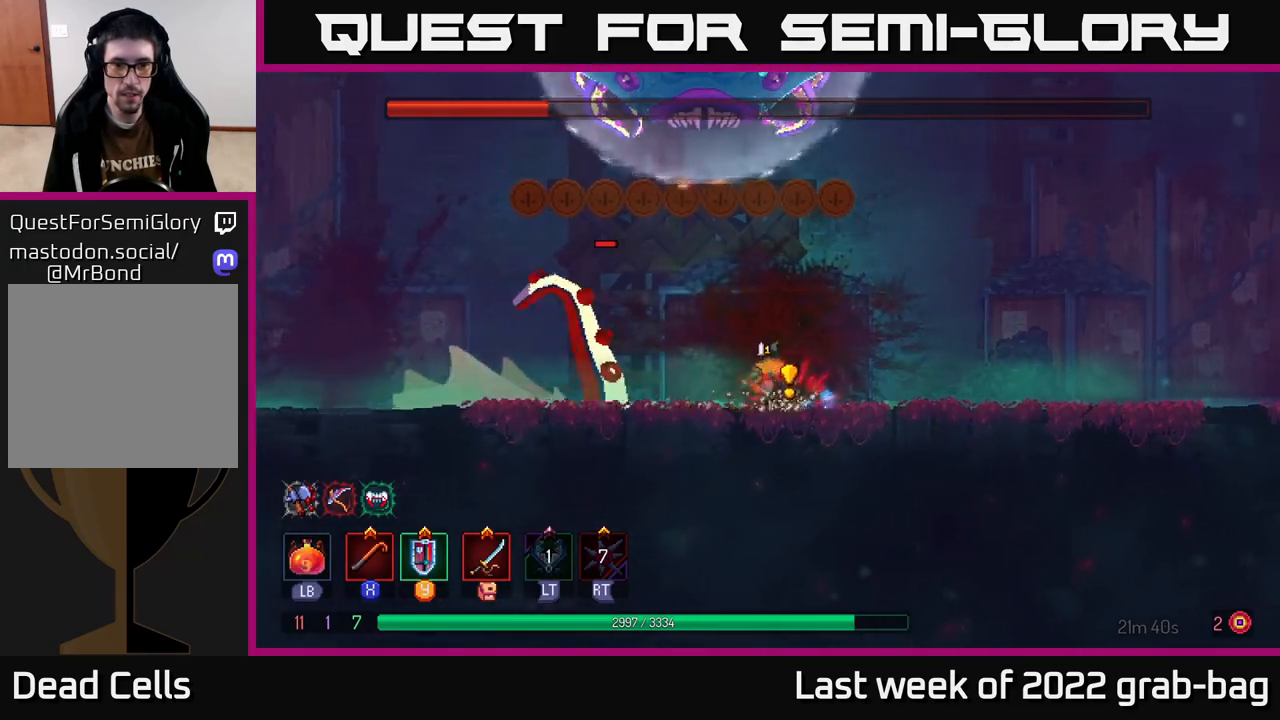
{"buttons": ["X"], "left_stick": "right", "right_stick": "center", "events": [[67, "B", "up"], [167, "X", "down"], [183, "left_stick", "right"], [233, "X", "up"], [317, "X", "down"], [383, "X", "up"], [467, "X", "down"]]}
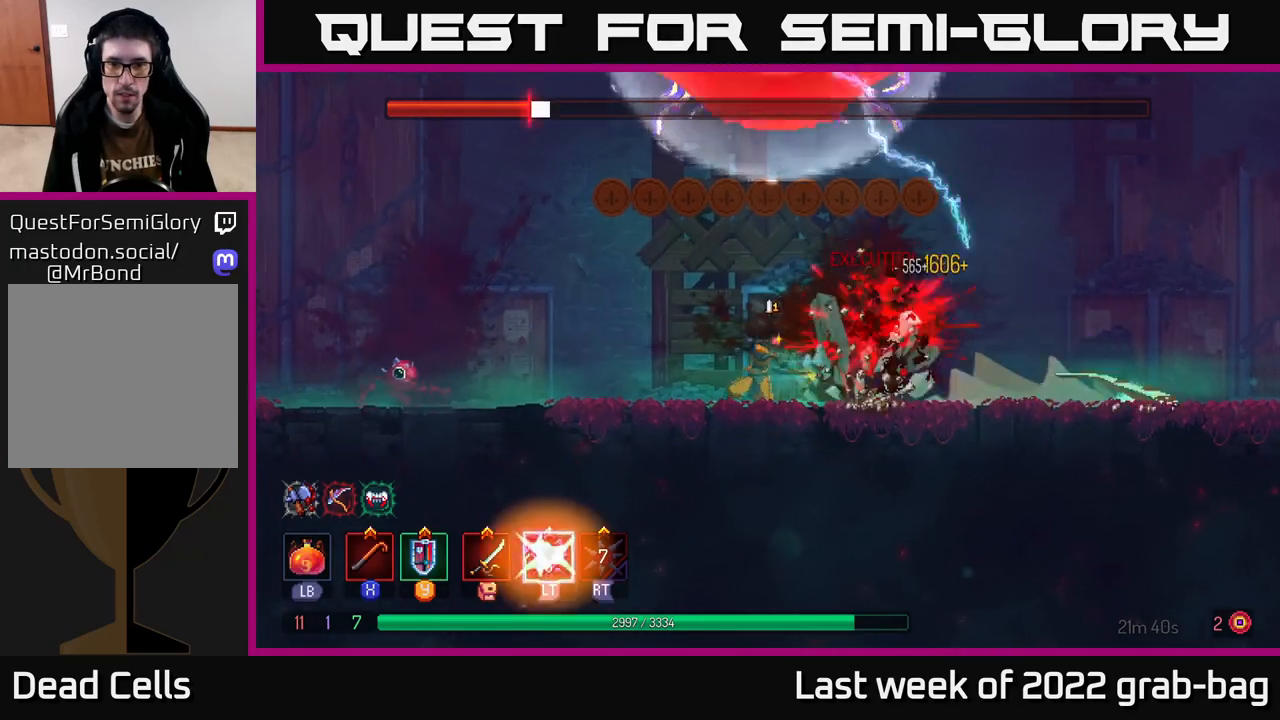
{"buttons": [], "left_stick": "center", "right_stick": "center", "events": [[50, "X", "up"], [133, "X", "down"], [233, "X", "up"], [483, "left_stick", "center"]]}
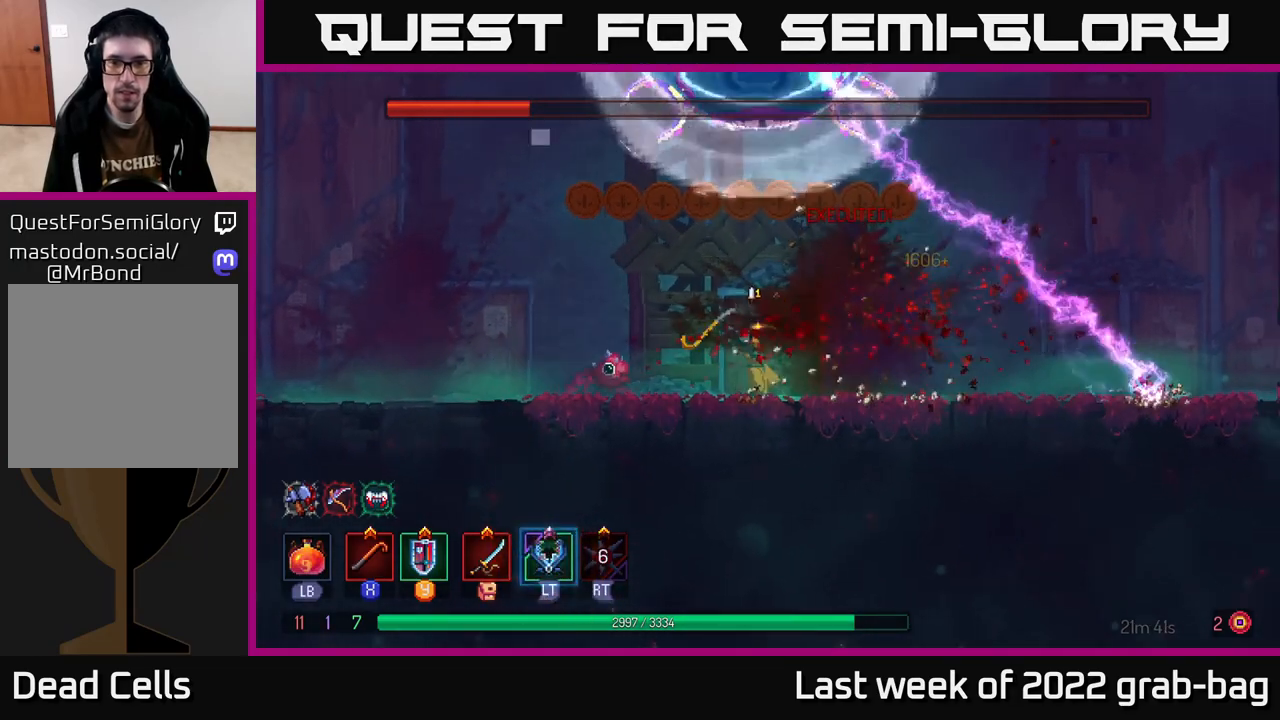
{"buttons": [], "left_stick": "left", "right_stick": "center", "events": [[233, "left_stick", "left"]]}
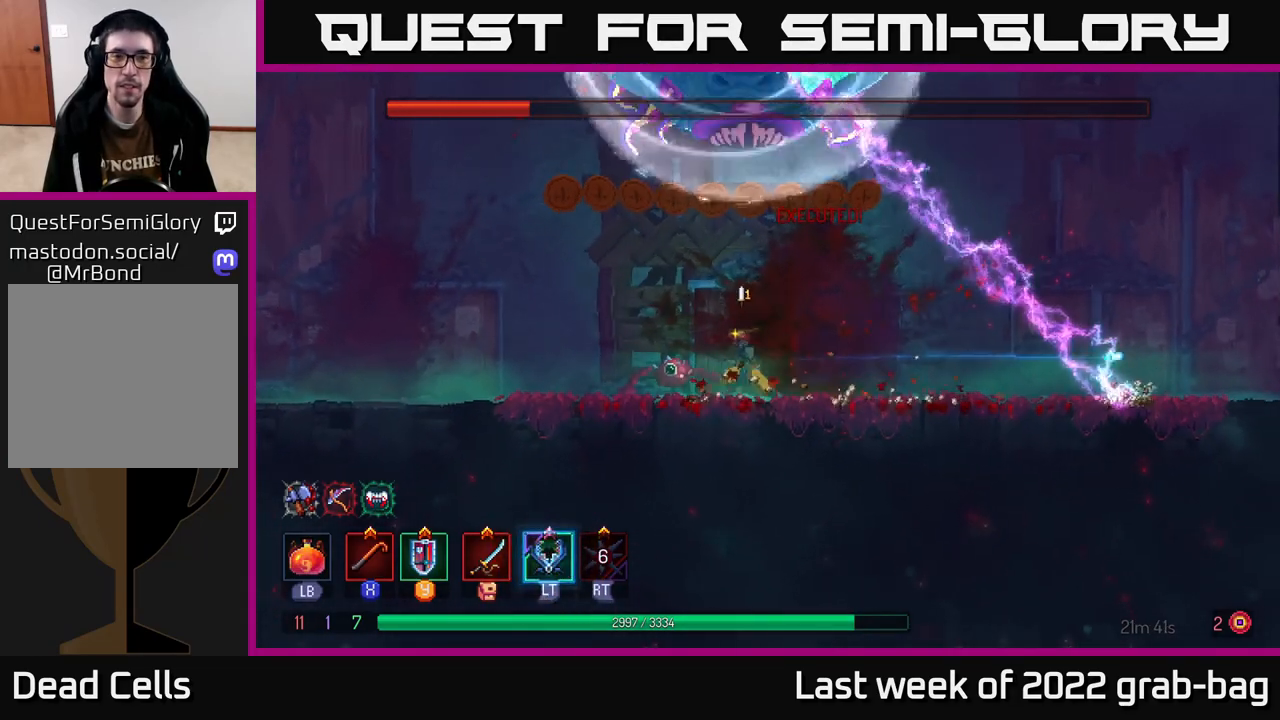
{"buttons": [], "left_stick": "left", "right_stick": "center", "events": [[183, "left_stick", "center"], [367, "left_stick", "left"]]}
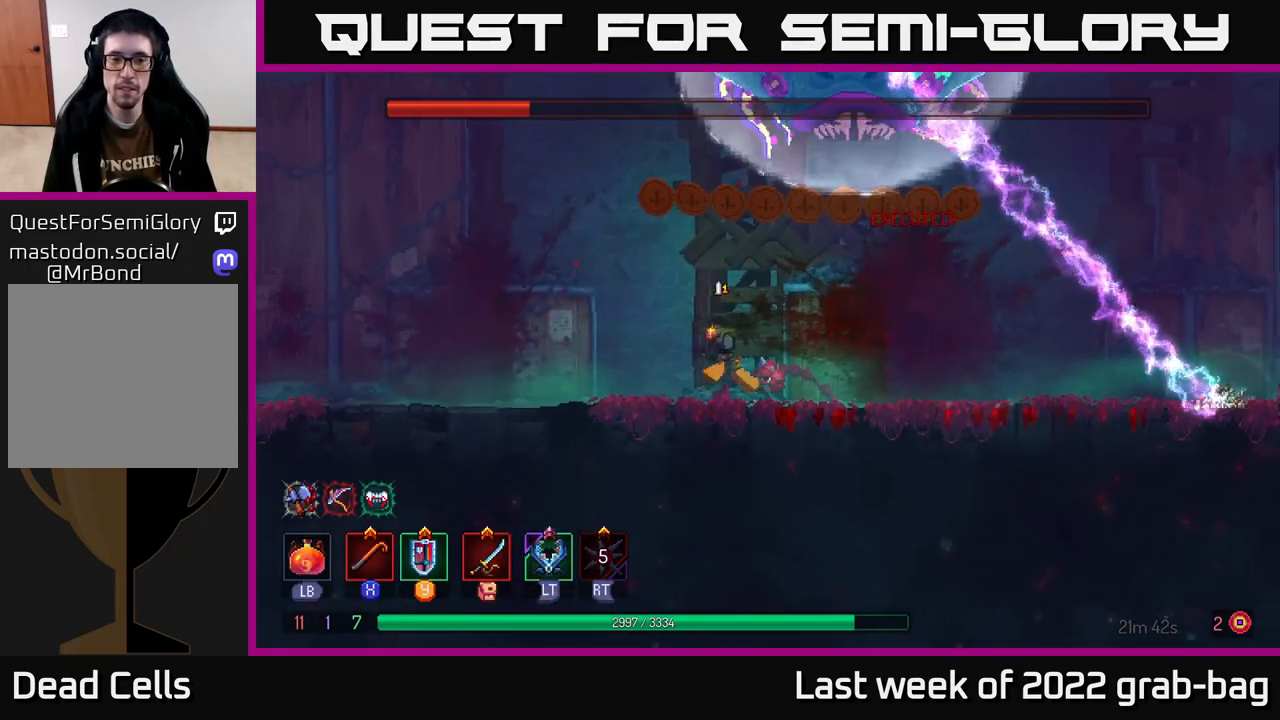
{"buttons": [], "left_stick": "left", "right_stick": "center", "events": [[100, "left_stick", "right"], [200, "L2", "down"], [300, "L2", "up"], [300, "left_stick", "left"]]}
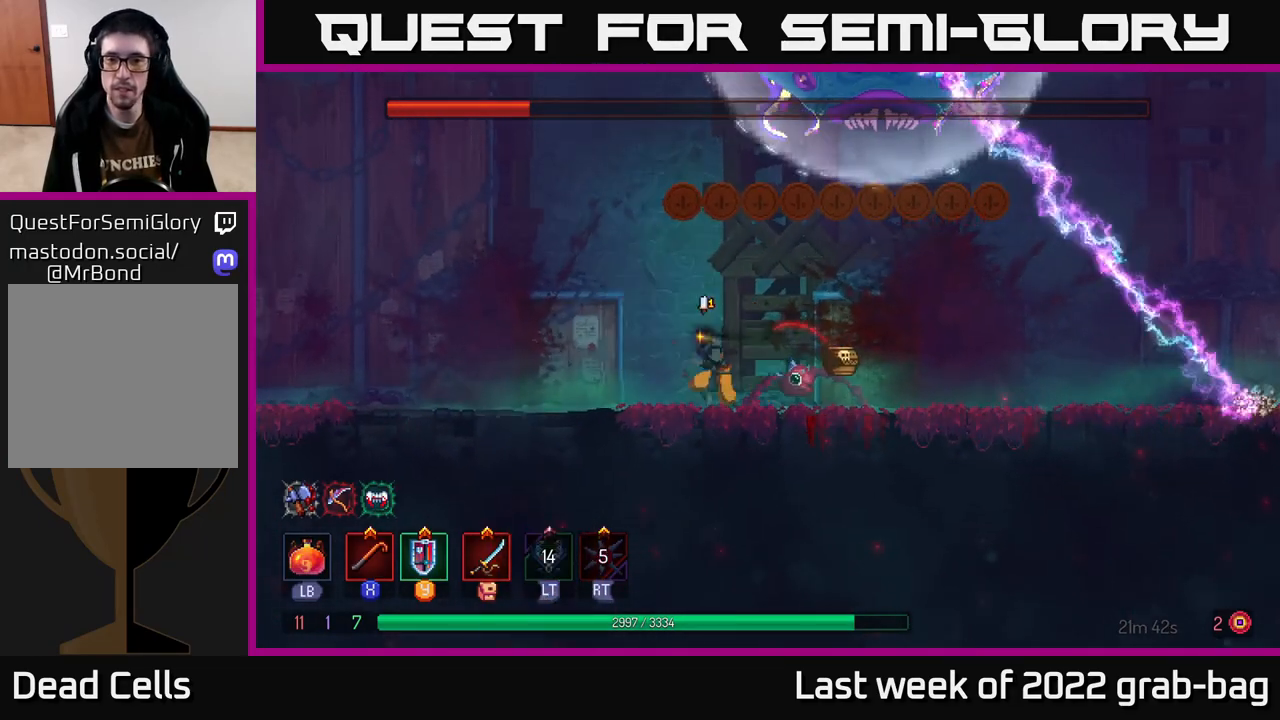
{"buttons": [], "left_stick": "right", "right_stick": "center", "events": [[333, "left_stick", "right"]]}
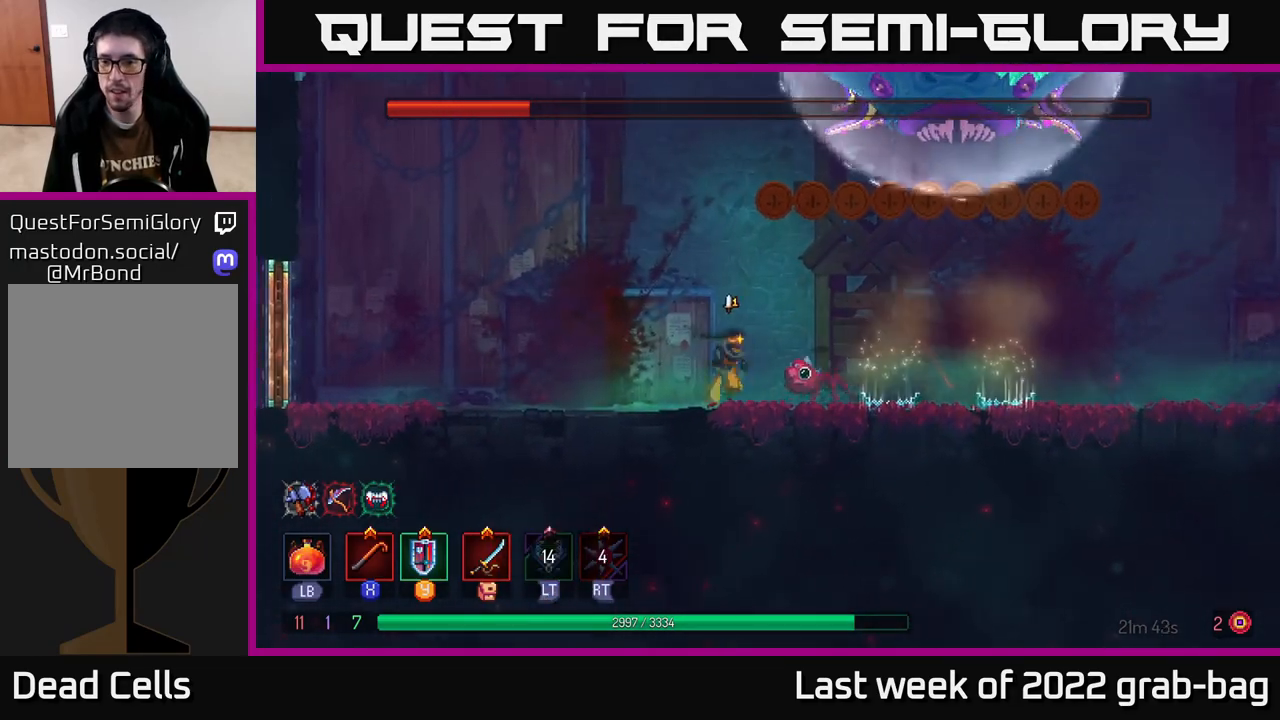
{"buttons": [], "left_stick": "right", "right_stick": "center", "events": [[133, "left_stick", "center"], [417, "left_stick", "right"]]}
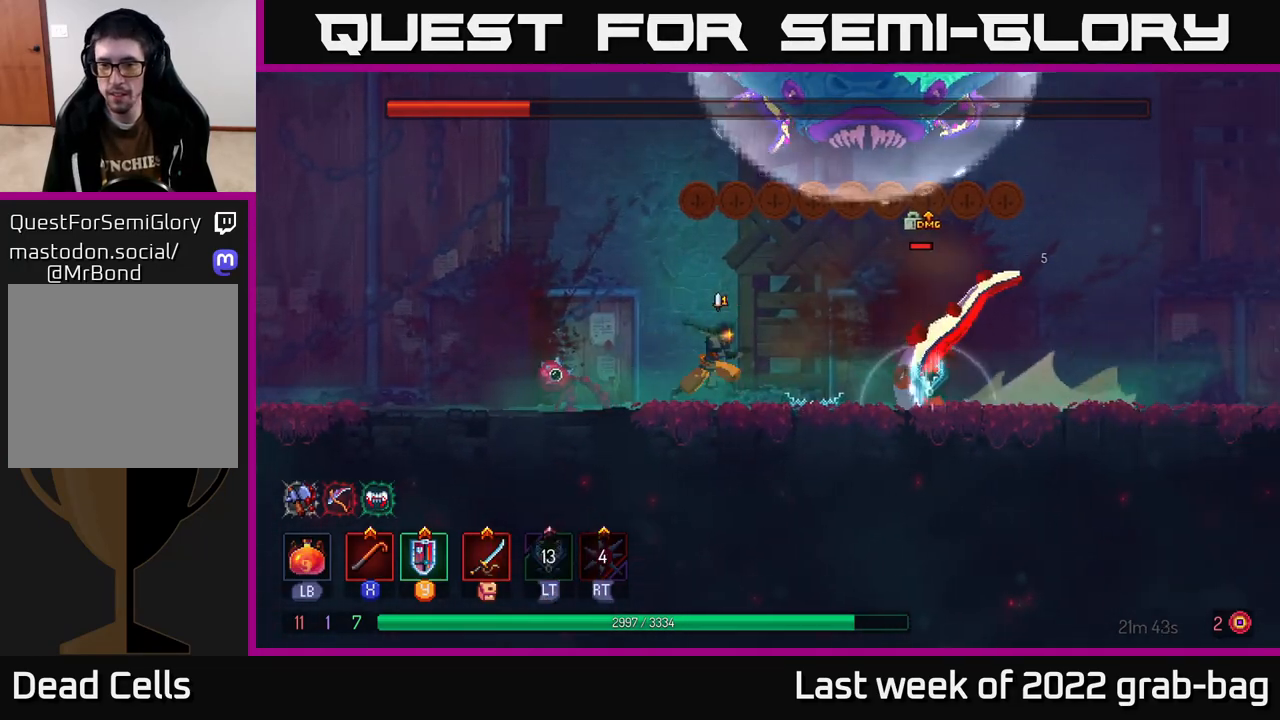
{"buttons": ["X"], "left_stick": "right", "right_stick": "center", "events": [[250, "X", "down"], [317, "X", "up"], [467, "X", "down"]]}
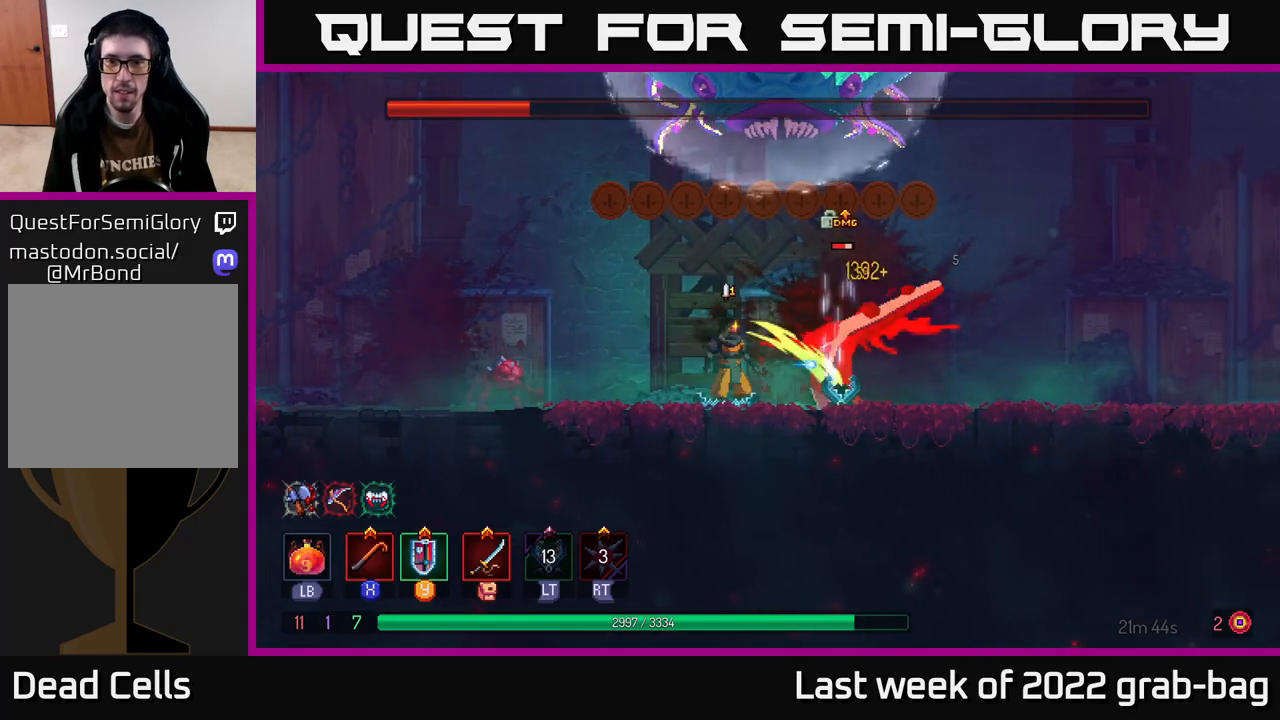
{"buttons": [], "left_stick": "center", "right_stick": "center", "events": [[50, "X", "up"], [150, "X", "down"], [233, "X", "up"], [400, "left_stick", "center"], [433, "X", "down"], [500, "X", "up"]]}
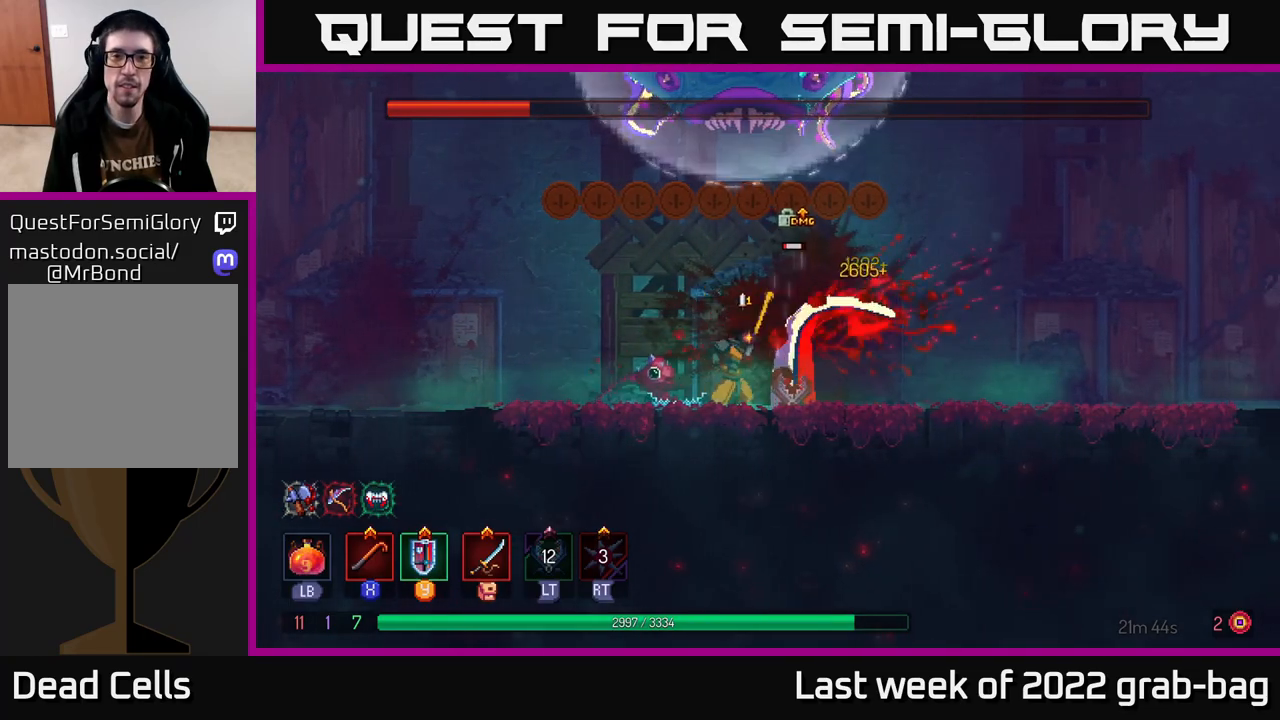
{"buttons": [], "left_stick": "center", "right_stick": "center", "events": [[83, "X", "down"], [133, "X", "up"]]}
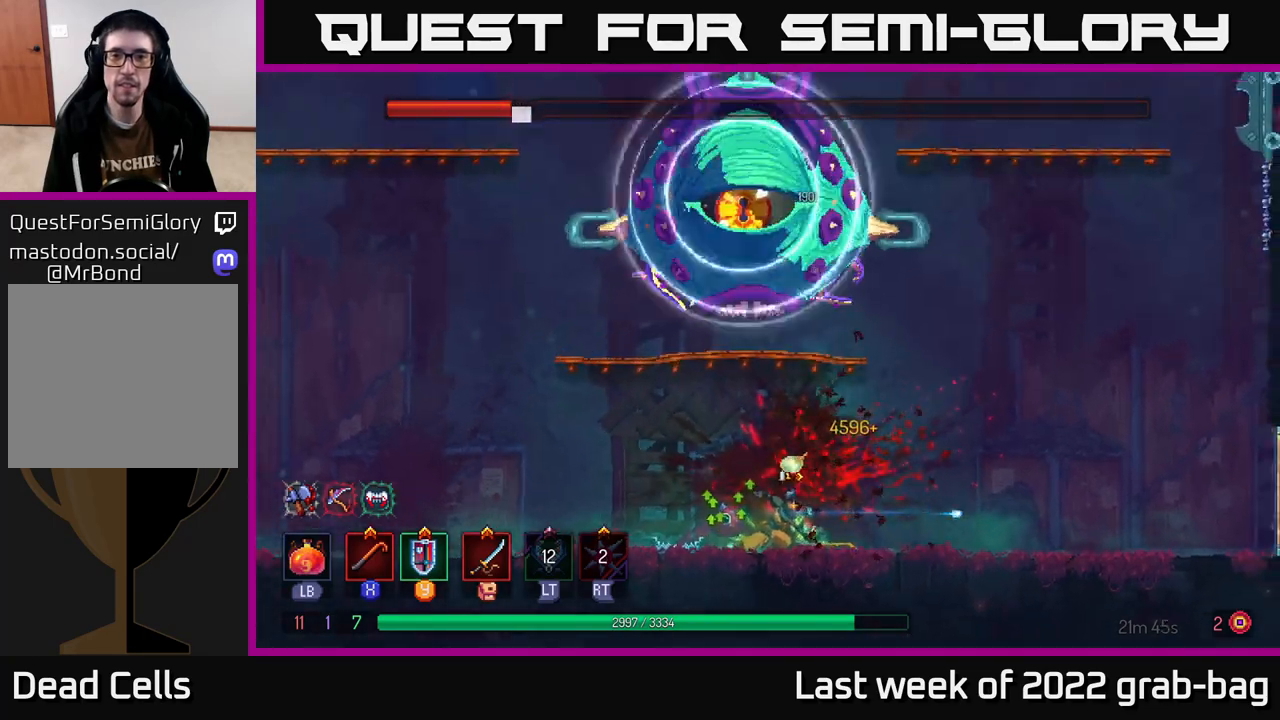
{"buttons": [], "left_stick": "center", "right_stick": "center", "events": [[150, "A", "down"], [317, "A", "up"], [400, "A", "down"], [500, "A", "up"]]}
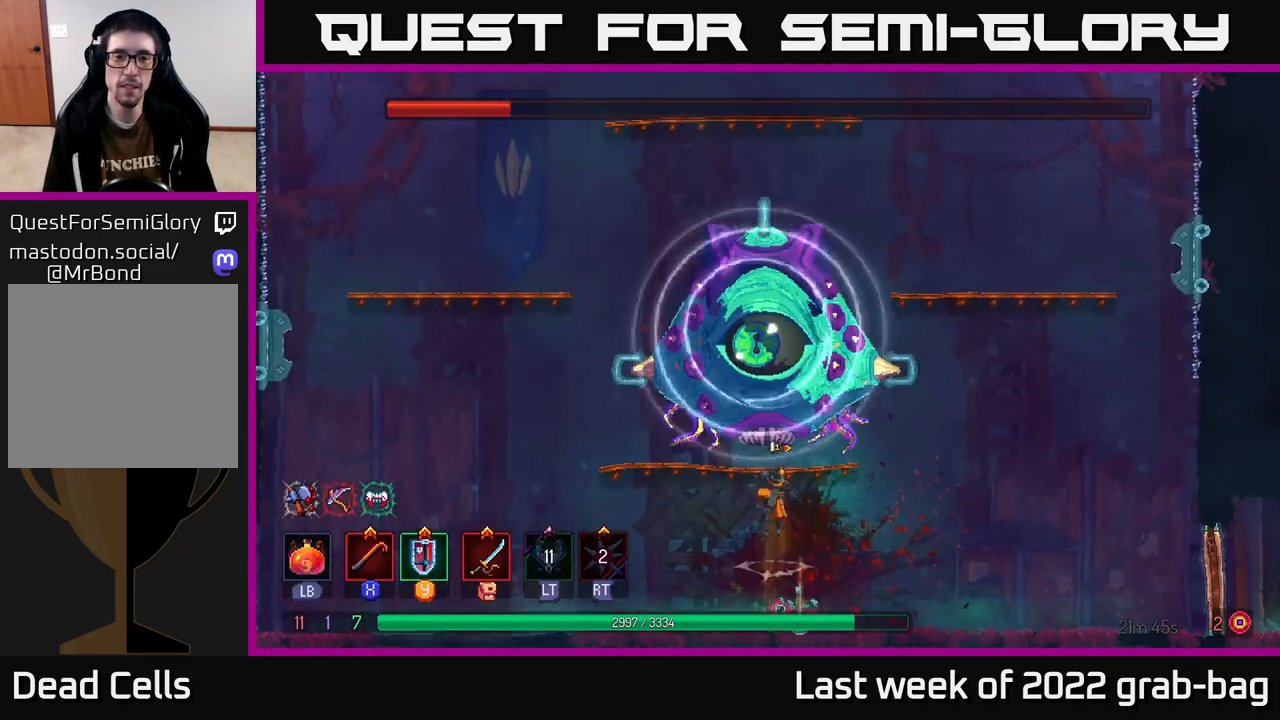
{"buttons": [], "left_stick": "center", "right_stick": "center", "events": [[50, "A", "down"], [83, "X", "down"], [133, "A", "up"], [183, "X", "up"], [250, "X", "down"], [317, "X", "up"], [400, "X", "down"], [483, "X", "up"]]}
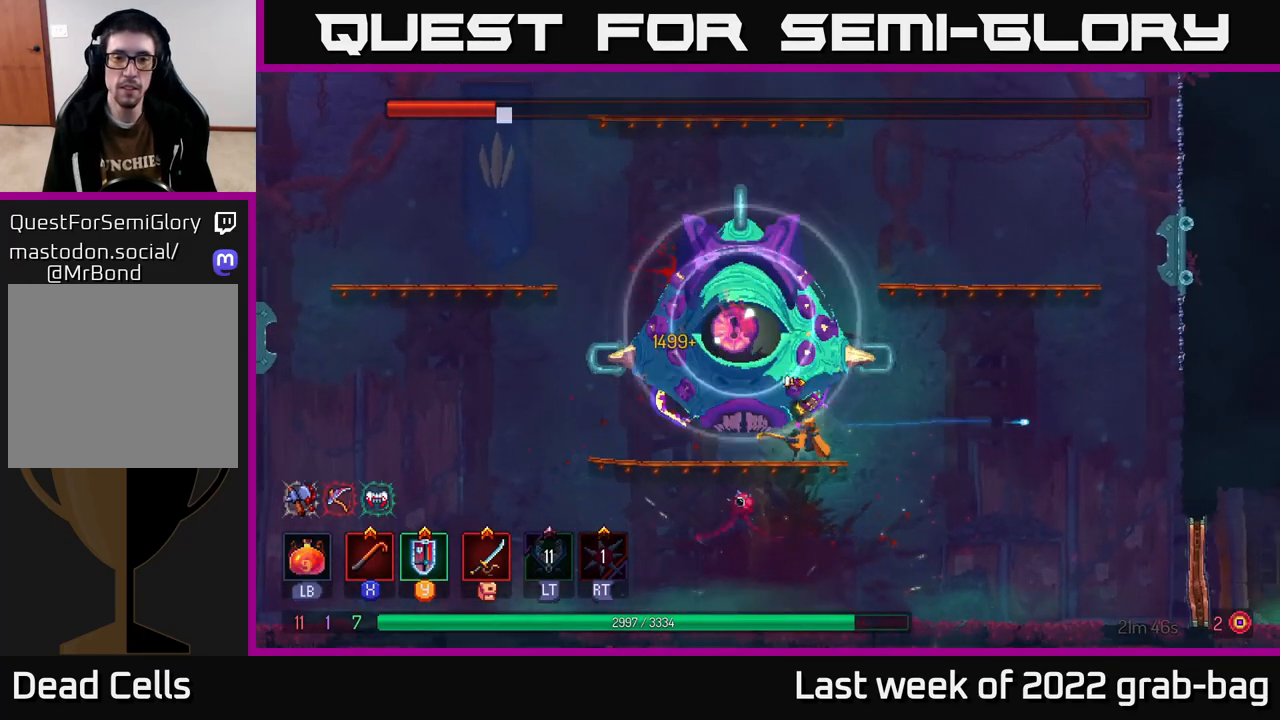
{"buttons": [], "left_stick": "center", "right_stick": "center", "events": [[50, "X", "down"], [50, "left_stick", "left"], [150, "X", "up"], [217, "X", "down"], [317, "X", "up"], [383, "X", "down"], [383, "left_stick", "center"], [483, "X", "up"]]}
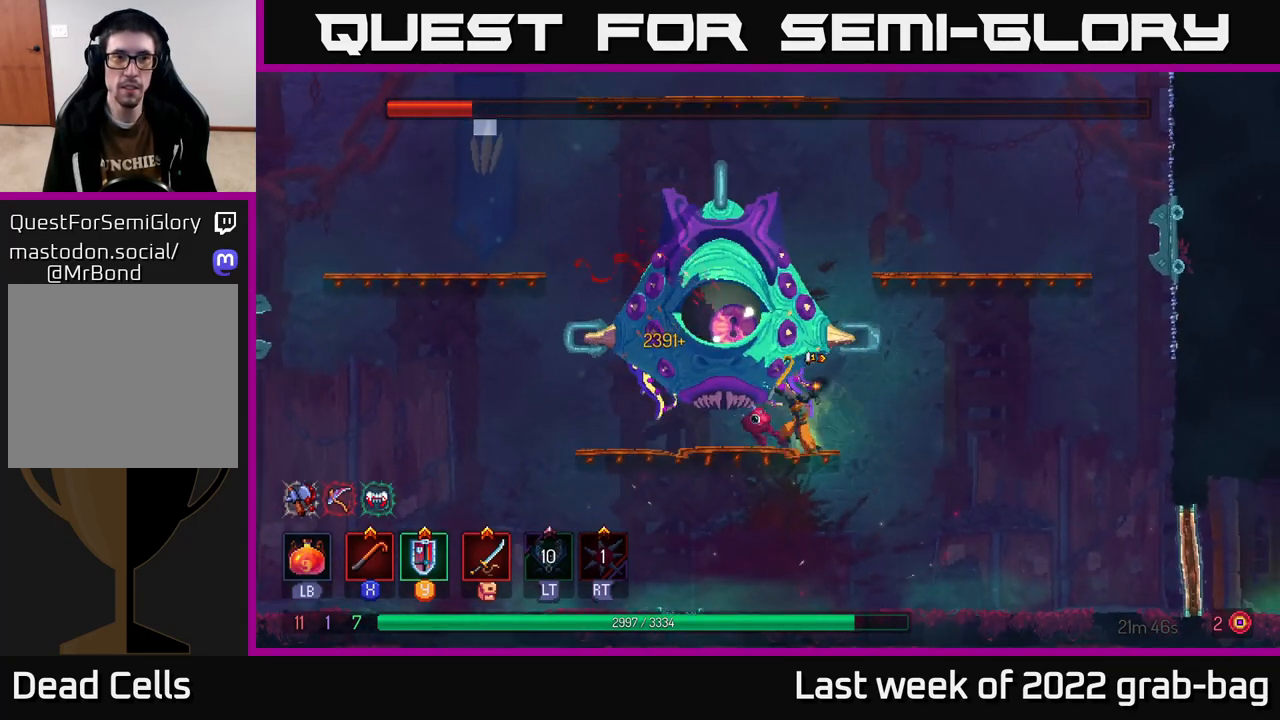
{"buttons": ["X"], "left_stick": "center", "right_stick": "center", "events": [[50, "X", "down"], [117, "left_stick", "left"], [150, "X", "up"], [217, "X", "down"], [333, "X", "up"], [417, "X", "down"], [467, "left_stick", "center"]]}
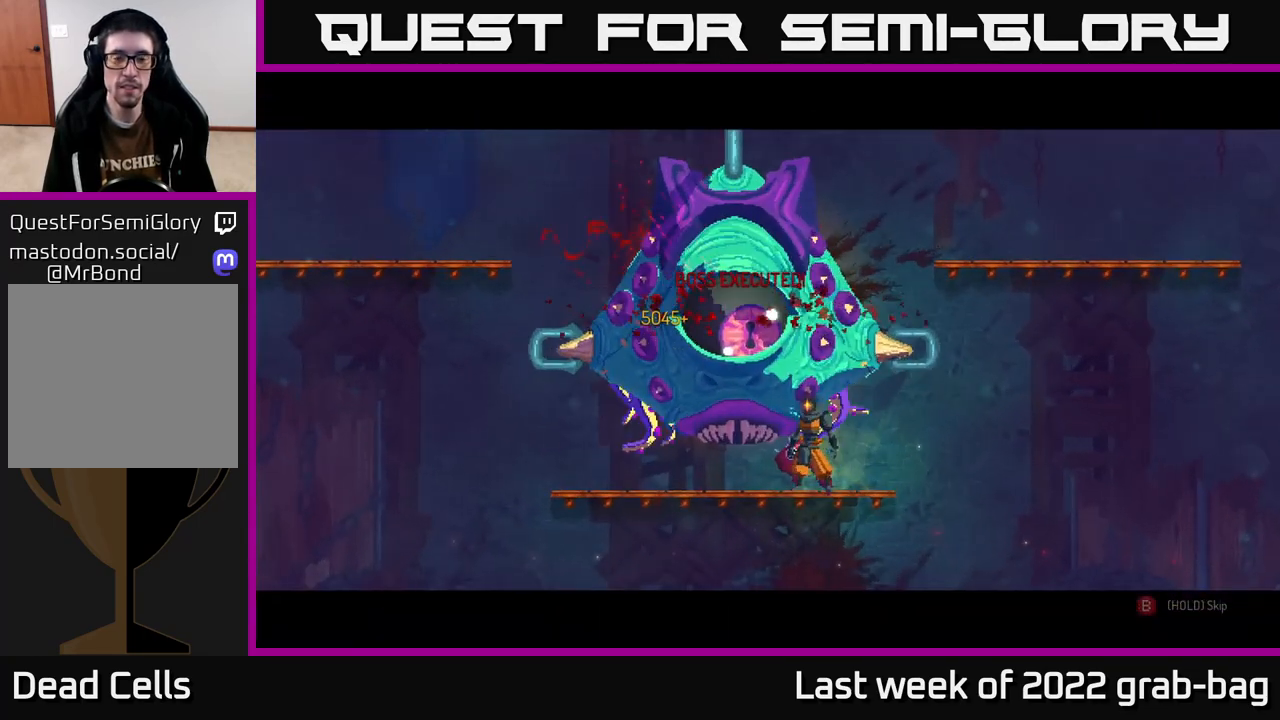
{"buttons": [], "left_stick": "center", "right_stick": "center", "events": [[17, "X", "up"]]}